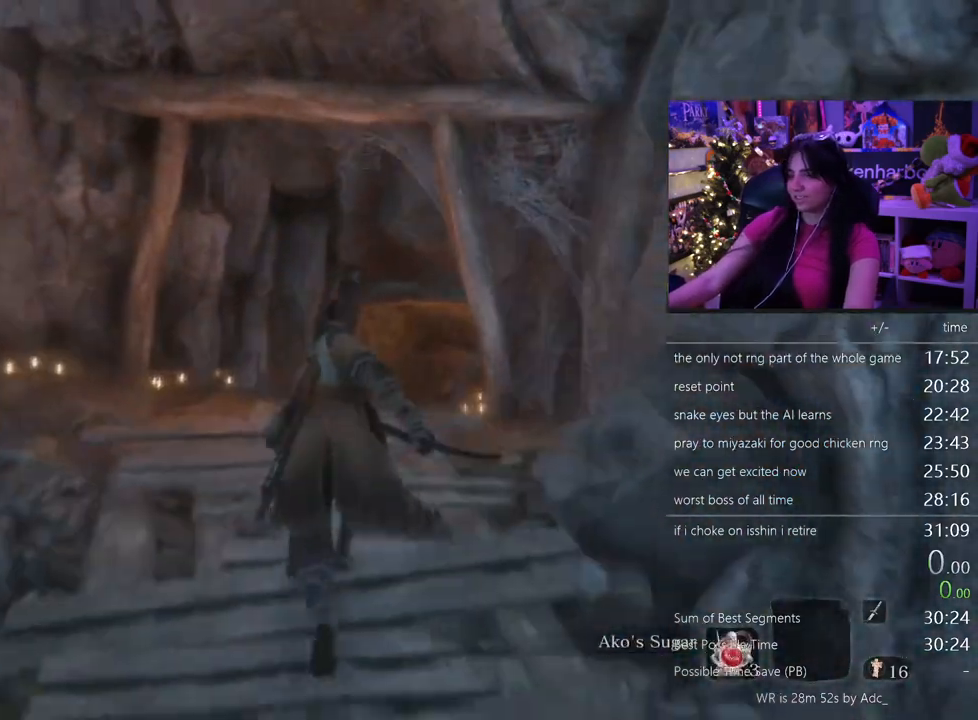
Gameplay with keyboard and mouse; each line is a JSON object with the keys and mouse buttons held at the frame after it. "events" lists presses ("down") and releases ("up") of "1", "2", "3", "4", "5", "a", "alt", "c", "caps_lock", "ctrl", "d", "e", "f", "g", "q", "r", "s", "shift", "space", "t", "tab", "v", "w", "x", "z" and "mouse_wheel" between this image and that frame as [ms after this image, input, new state], when the widget could be followed in between. "mouse_wheel" = the "wheel" button of the "mouse" list. No other keys are recorded. "wheel" means that the mouse wheel is clicked or scrolled. Not read: mouse_move.
{"keys": ["shift", "w"], "mouse": [], "events": []}
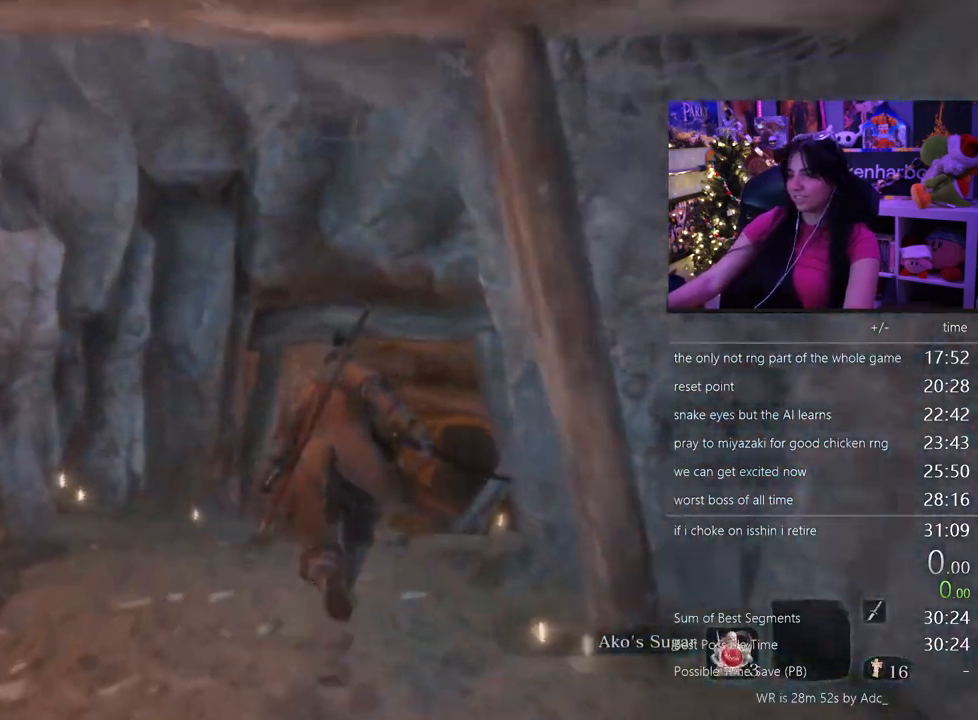
{"keys": ["shift", "w"], "mouse": [], "events": []}
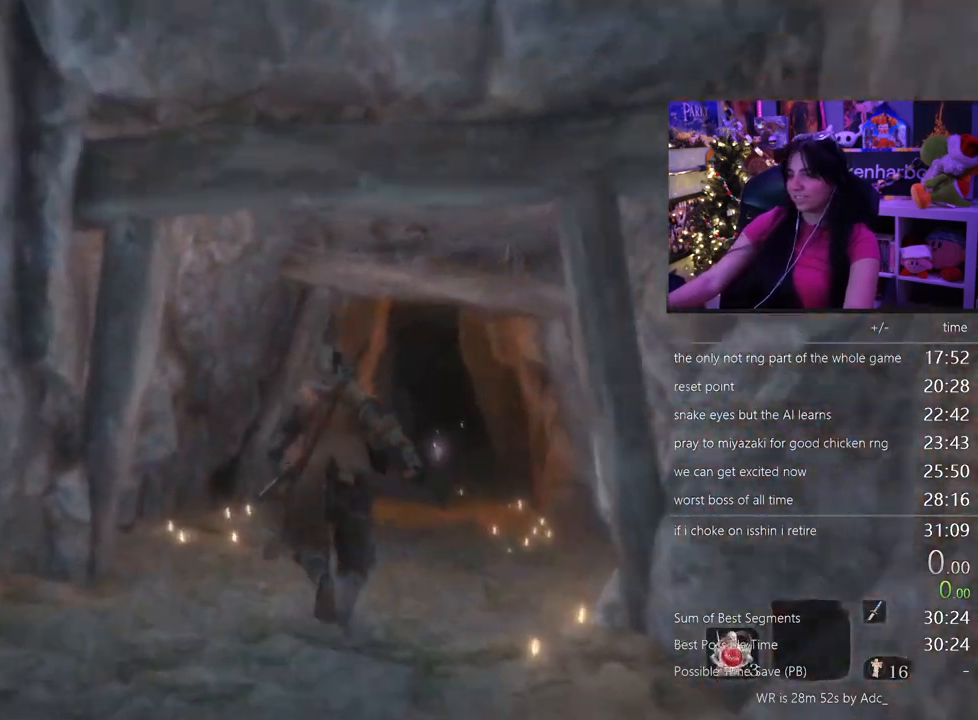
{"keys": ["r", "shift", "w"], "mouse": [], "events": [[450, "r", "down"]]}
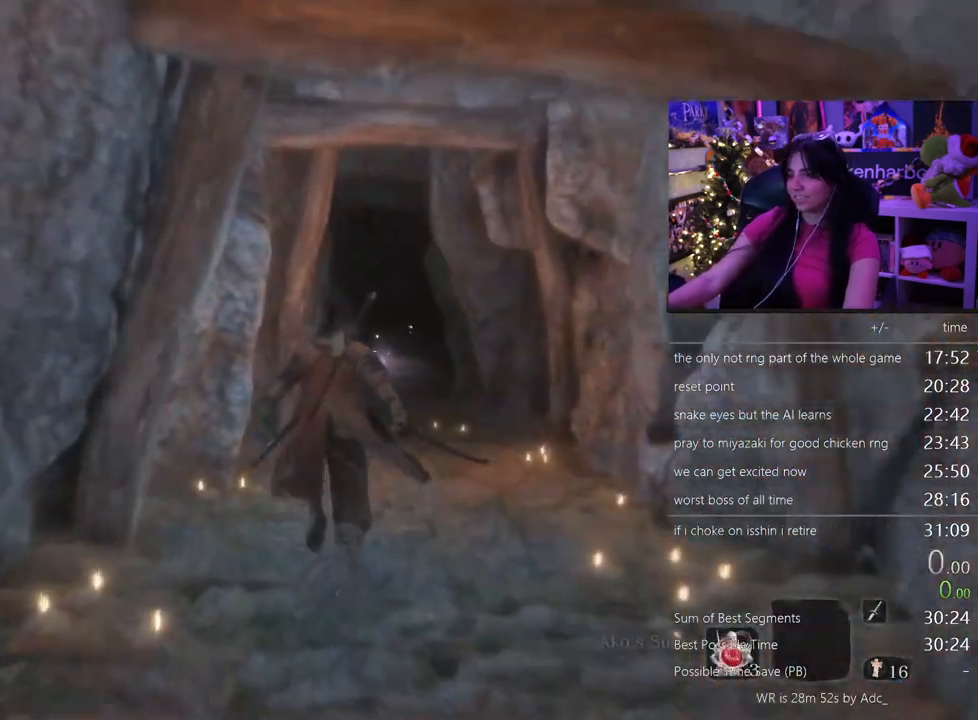
{"keys": [], "mouse": []}
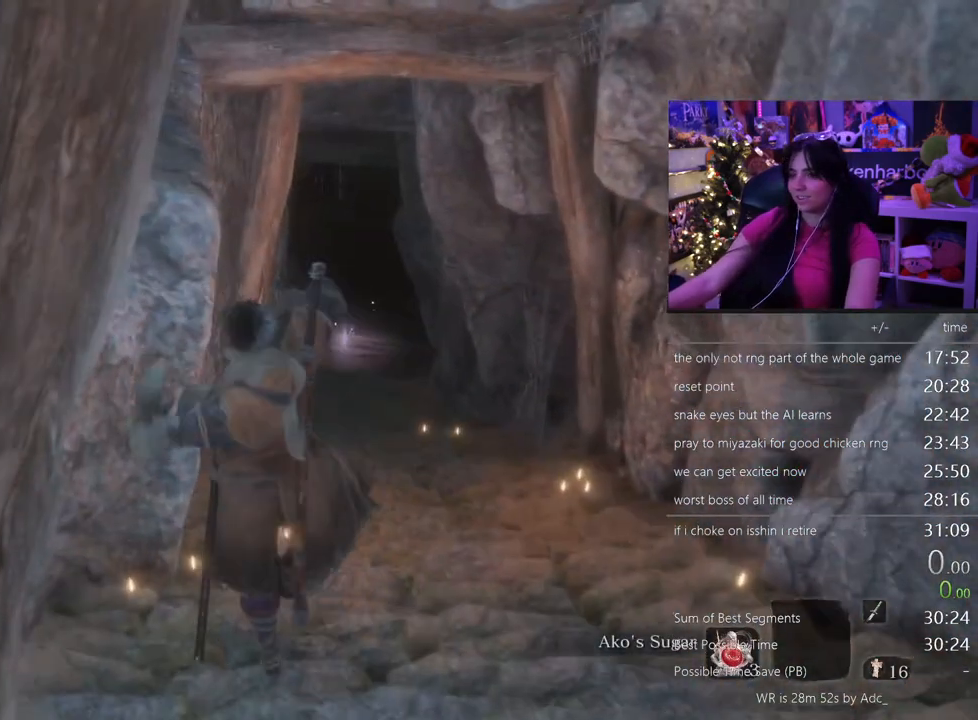
{"keys": ["shift", "w"], "mouse": [], "events": [[150, "shift", "down"], [150, "w", "down"]]}
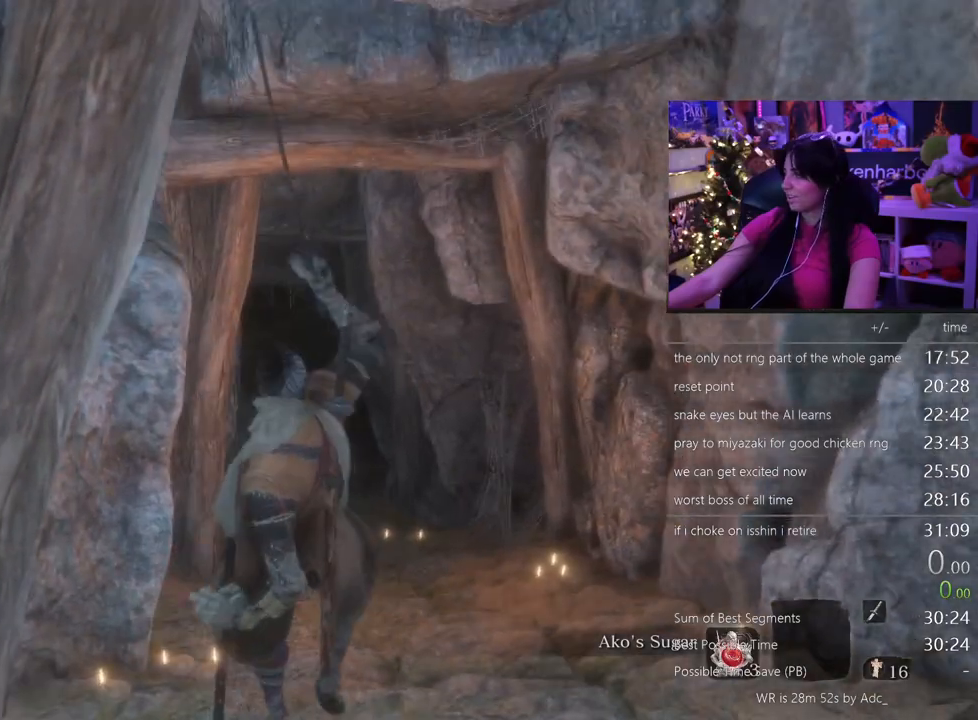
{"keys": ["shift", "w"], "mouse": [], "events": []}
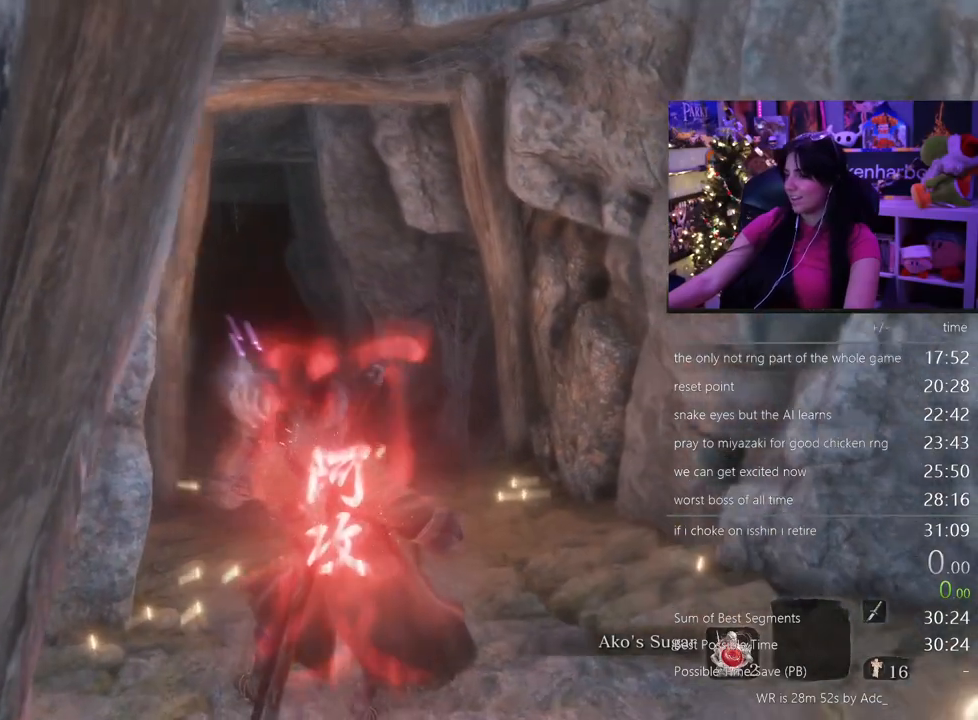
{"keys": ["shift", "w"], "mouse": [], "events": []}
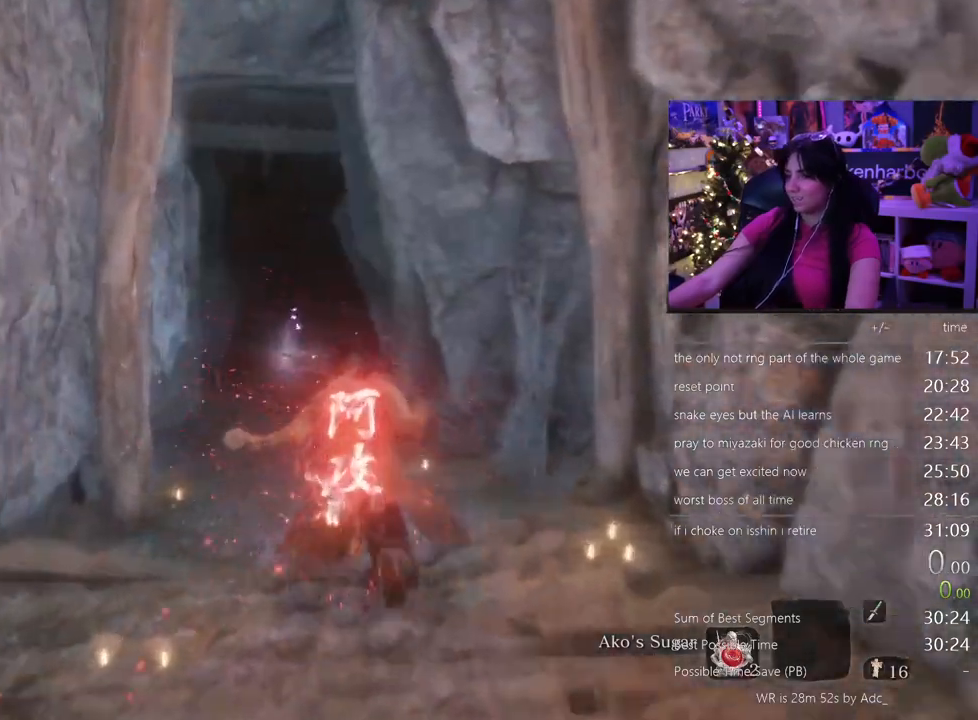
{"keys": ["shift", "w"], "mouse": [], "events": []}
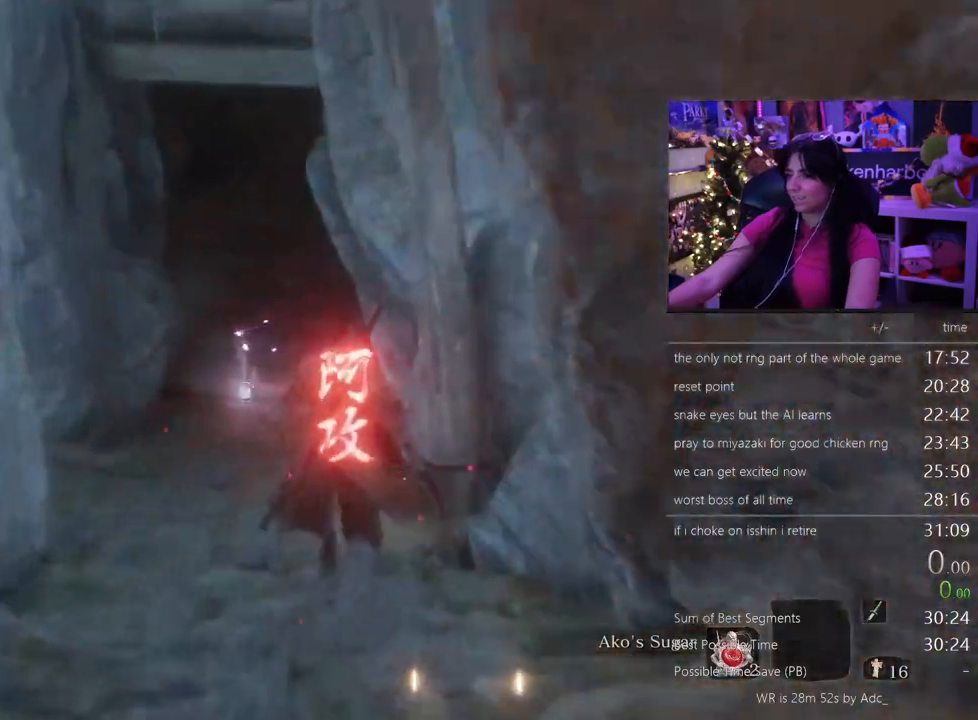
{"keys": ["shift", "w"], "mouse": [], "events": []}
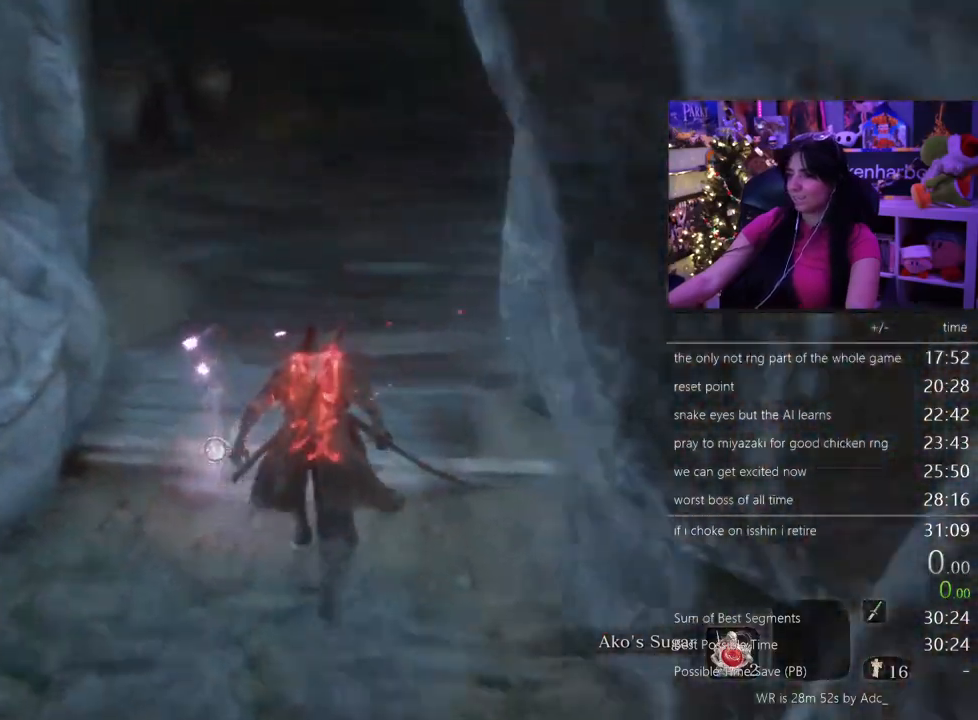
{"keys": ["shift", "w"], "mouse": [], "events": []}
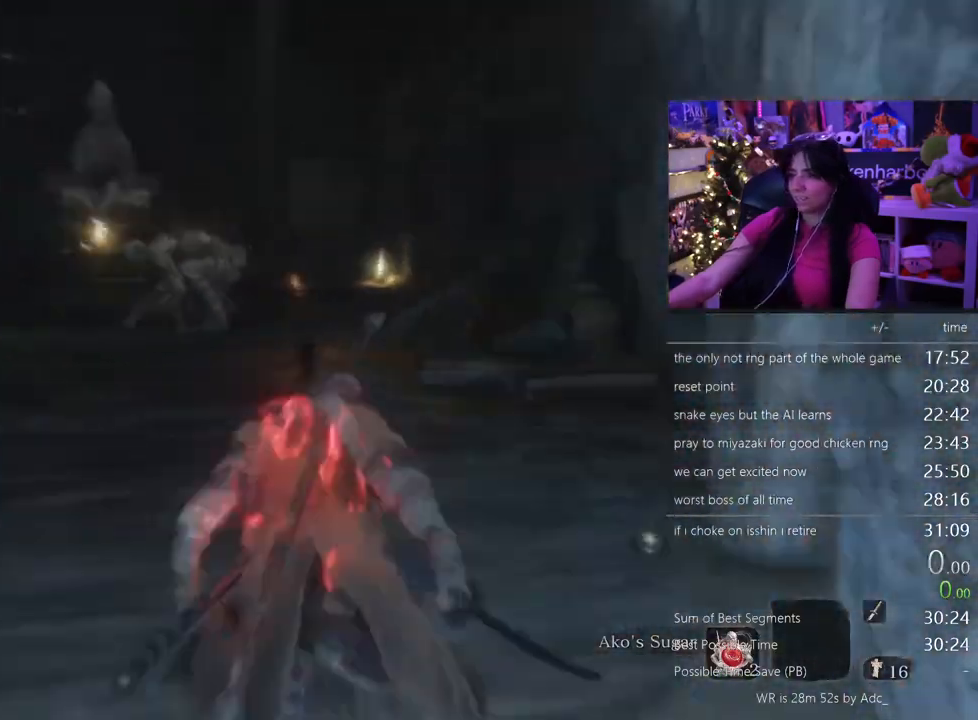
{"keys": ["shift", "w"], "mouse": [], "events": [[17, "mouse_wheel", "down"], [150, "mouse_wheel", "up"]]}
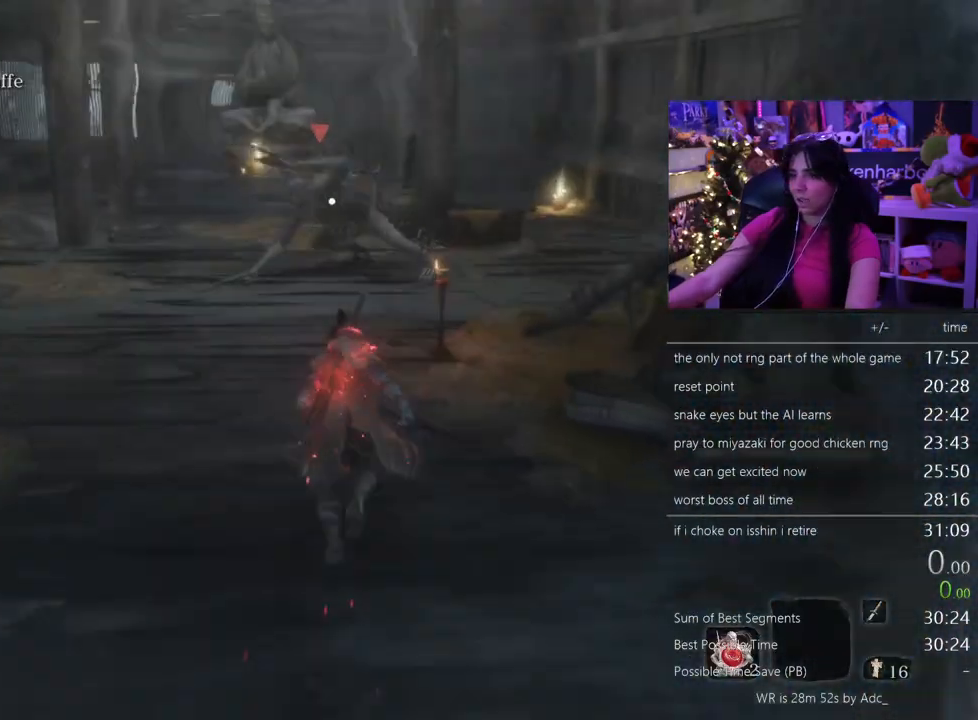
{"keys": ["w"], "mouse": [], "events": [[350, "shift", "up"]]}
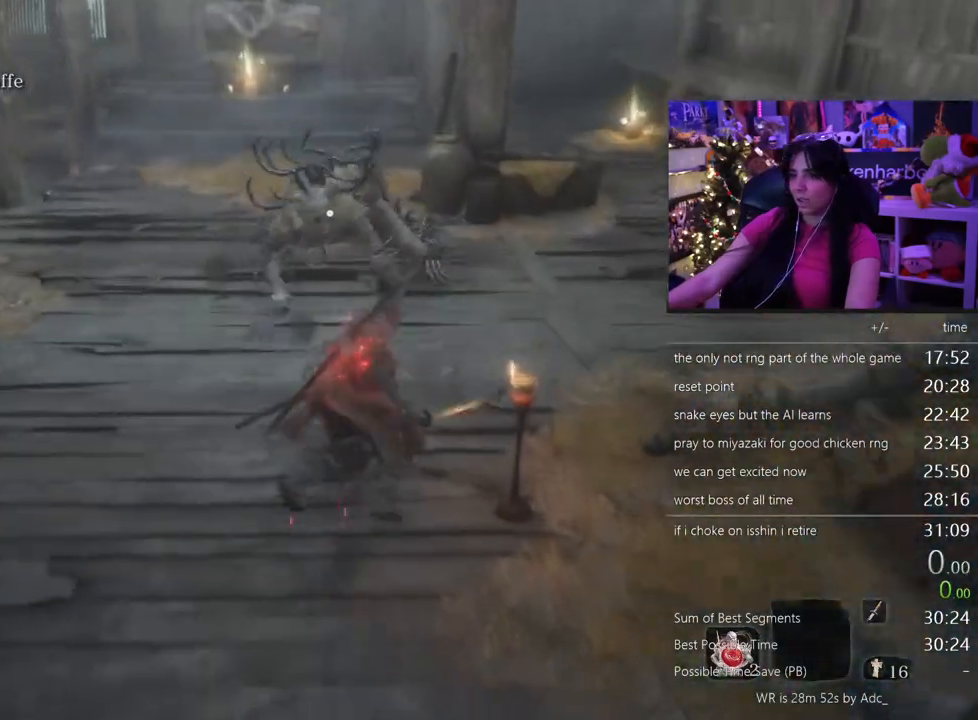
{"keys": ["w"], "mouse": [], "events": []}
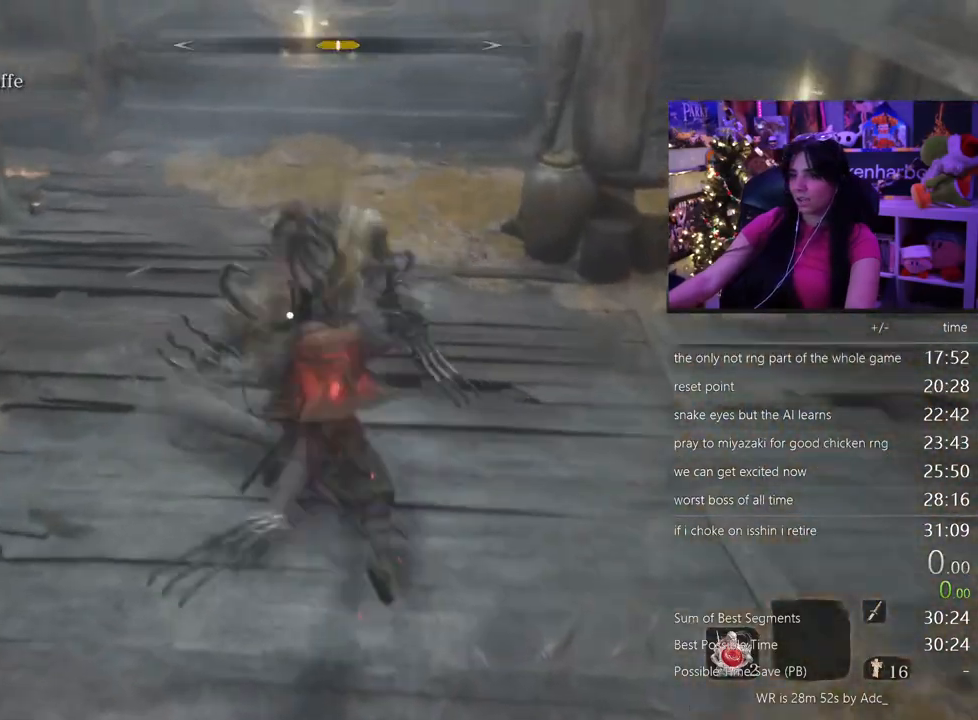
{"keys": ["w"], "mouse": [], "events": []}
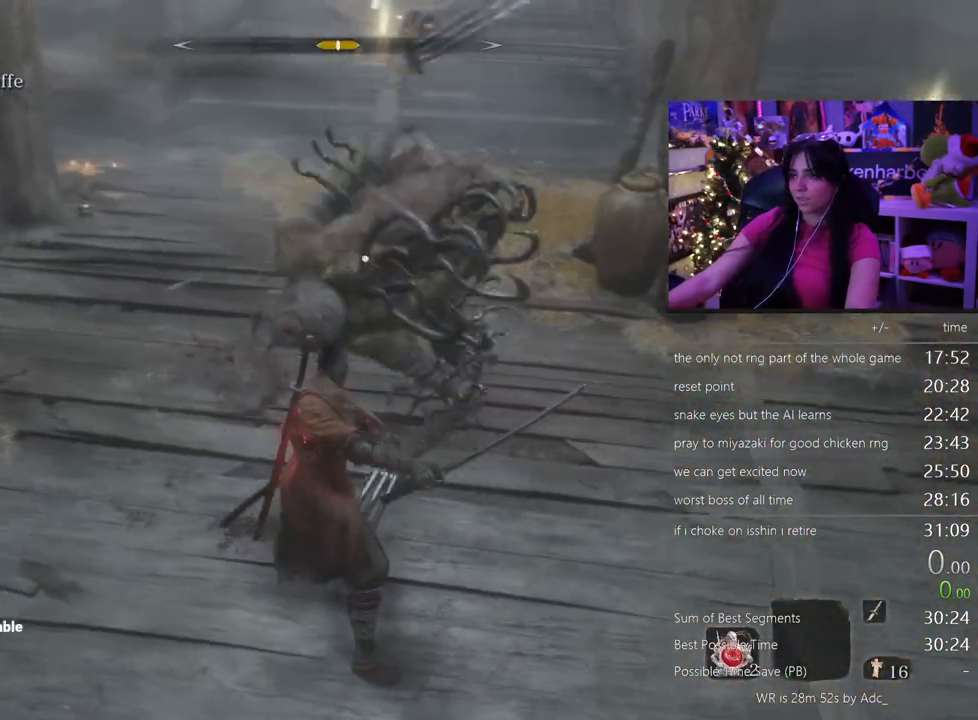
{"keys": ["w"], "mouse": [], "events": []}
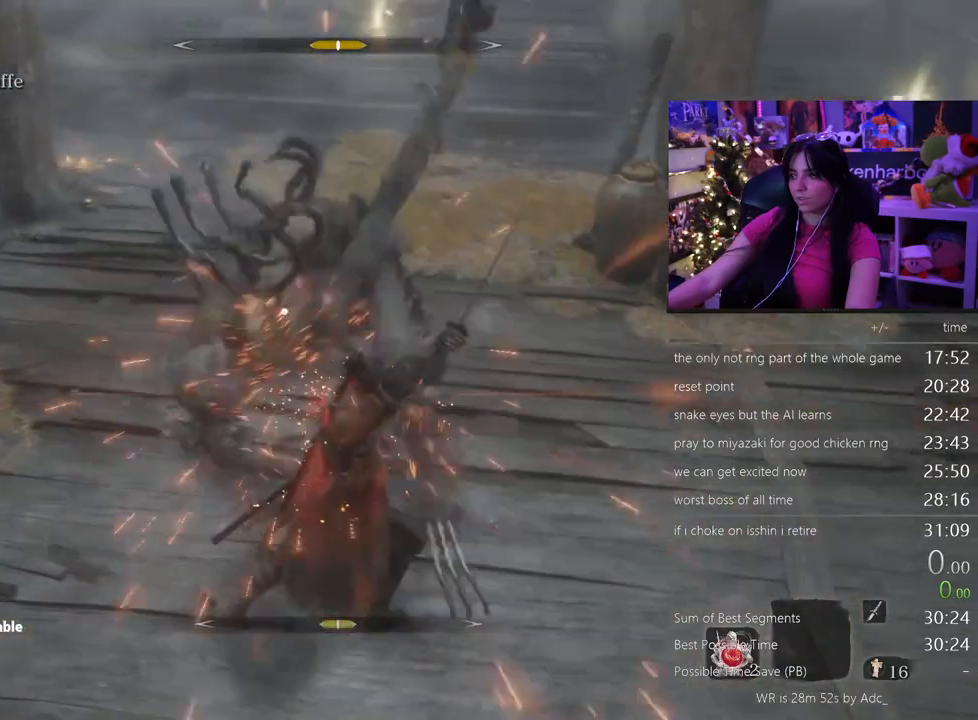
{"keys": ["w"], "mouse": [], "events": []}
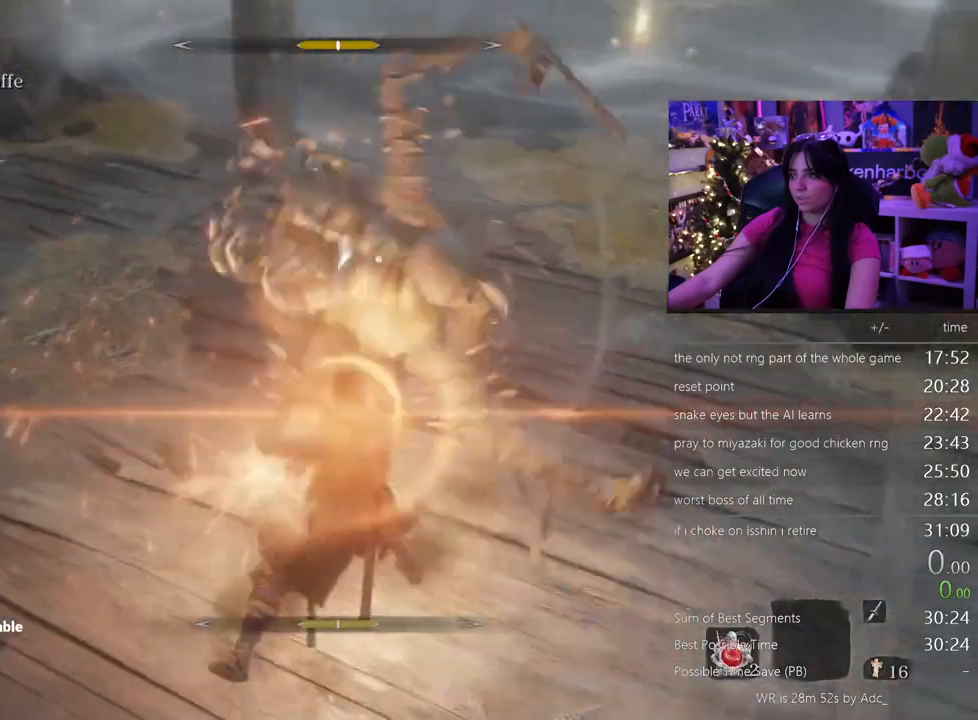
{"keys": ["w"], "mouse": [], "events": []}
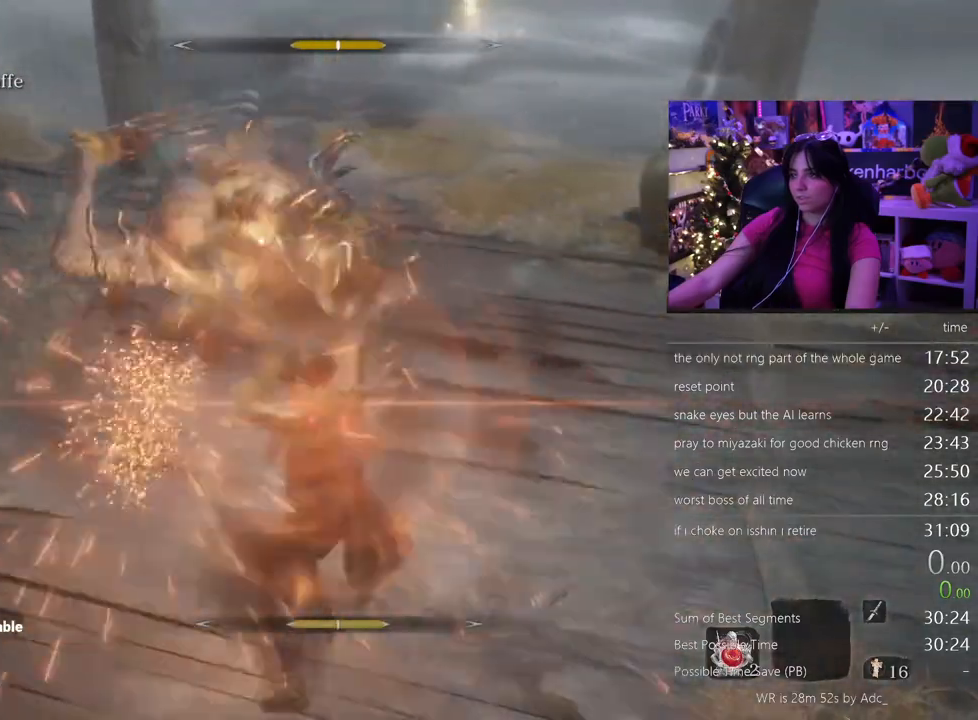
{"keys": ["w"], "mouse": [], "events": []}
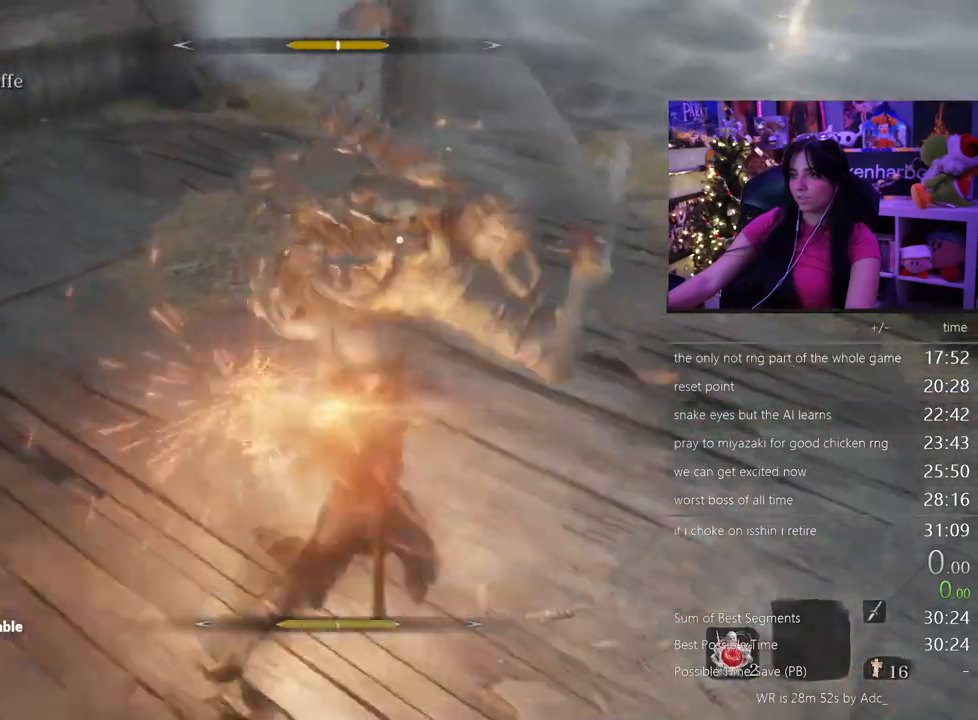
{"keys": ["w"], "mouse": [], "events": []}
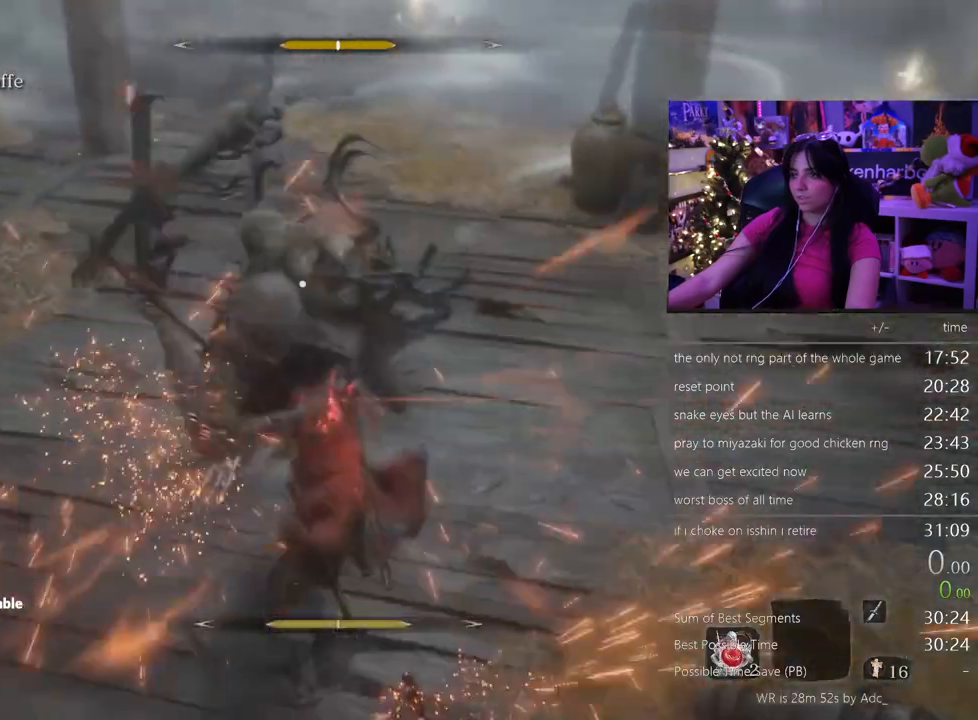
{"keys": ["w"], "mouse": [], "events": []}
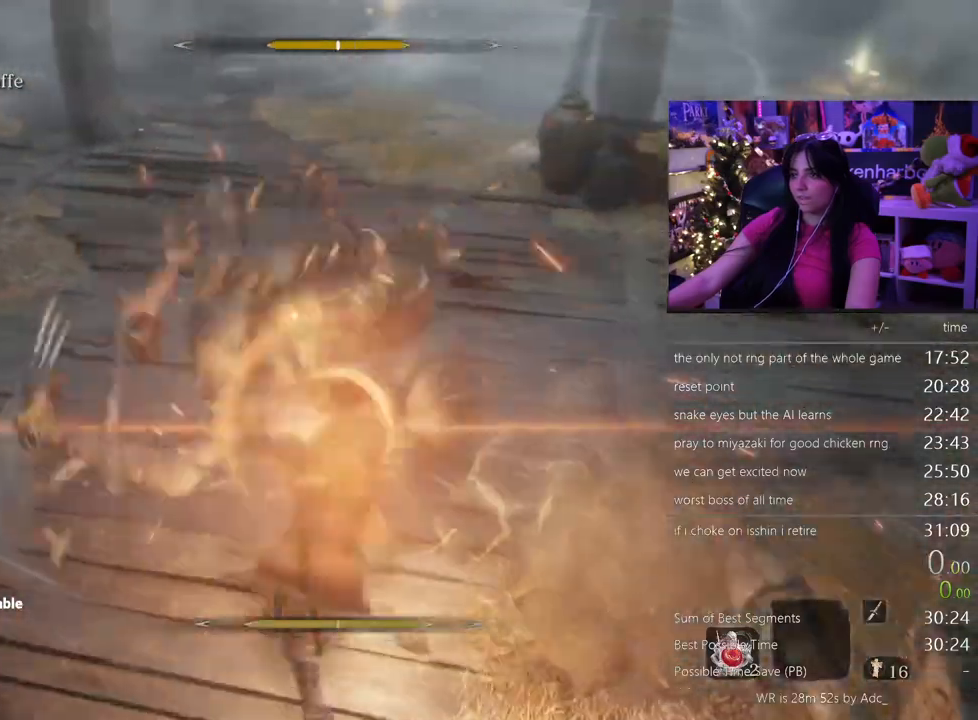
{"keys": ["w"], "mouse": [], "events": []}
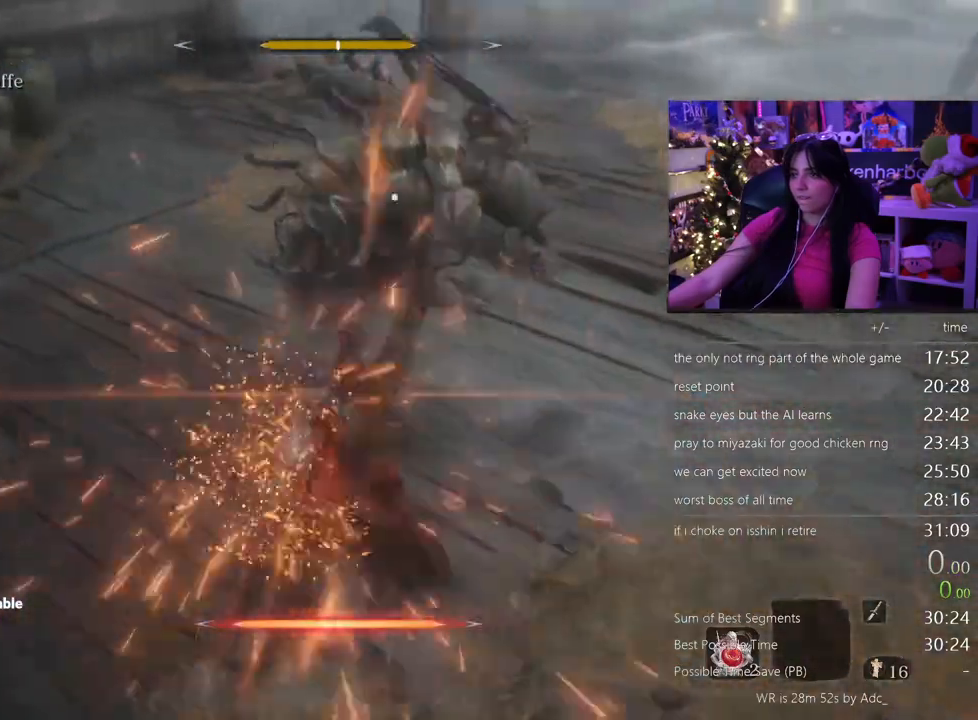
{"keys": ["shift", "w"], "mouse": [], "events": [[367, "shift", "down"]]}
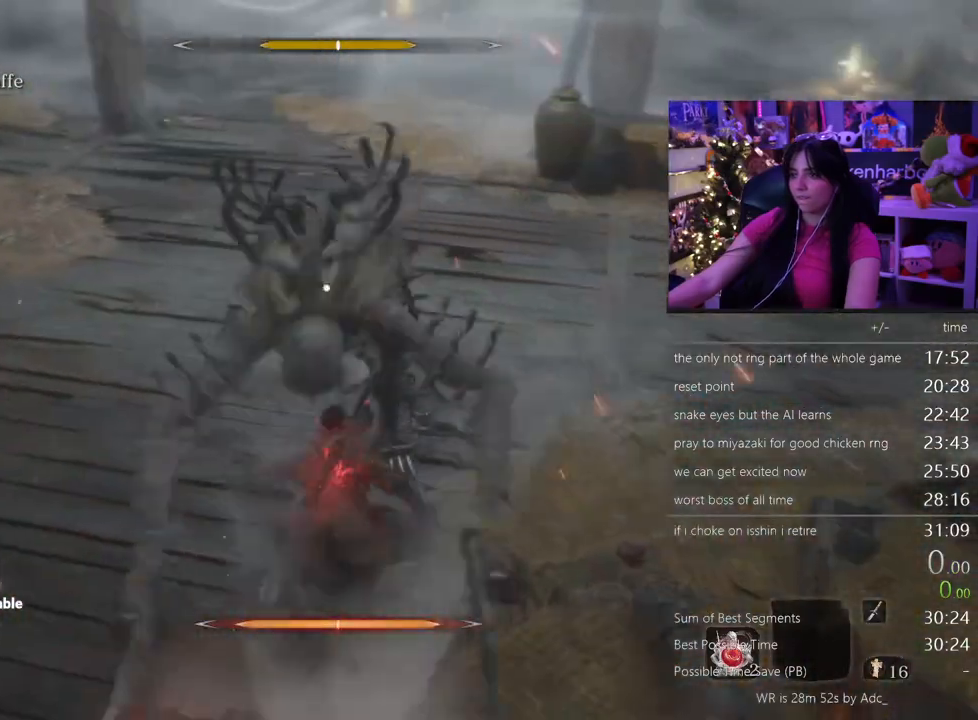
{"keys": ["w"], "mouse": [], "events": [[17, "shift", "up"], [150, "space", "down"], [250, "space", "up"]]}
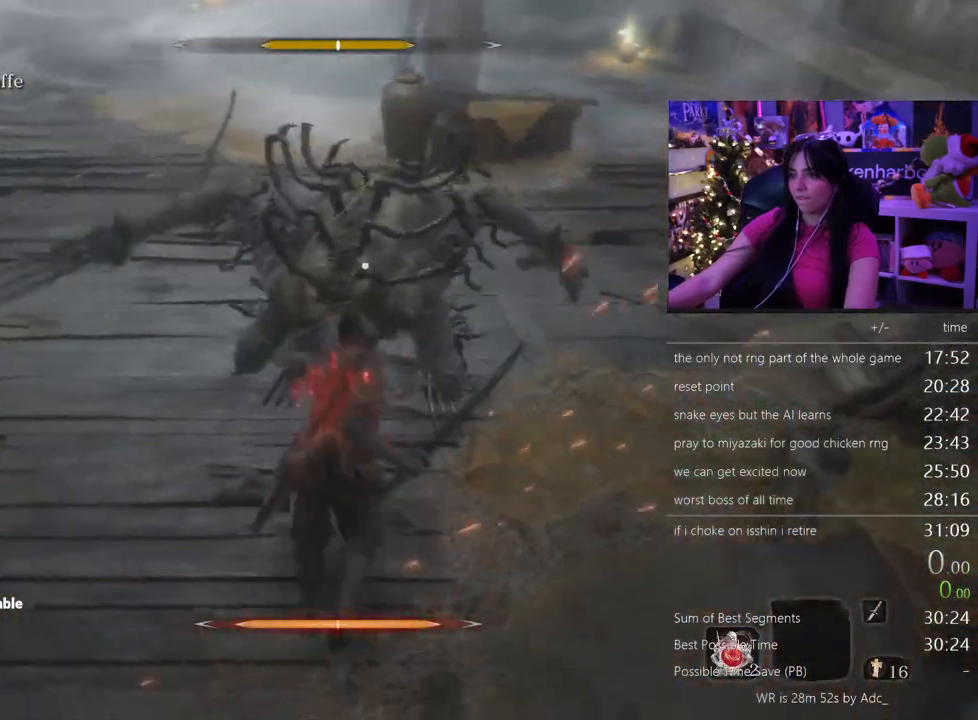
{"keys": ["w"], "mouse": [], "events": []}